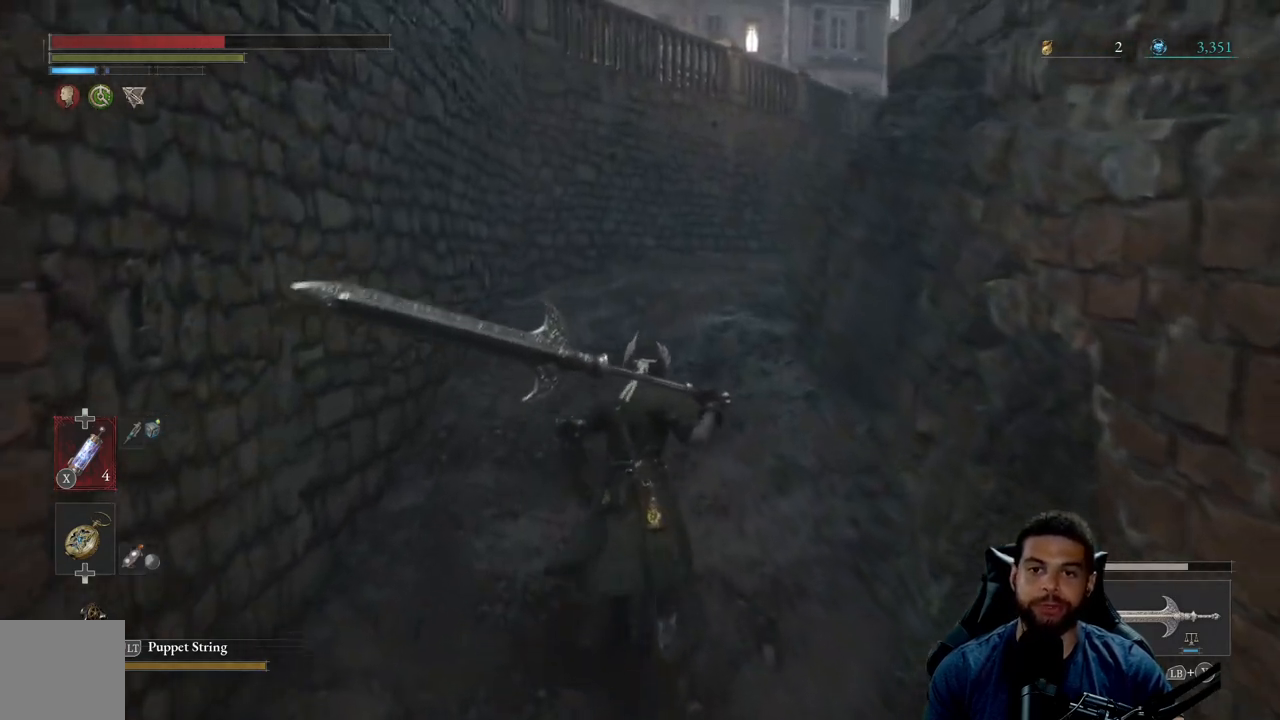
Gameplay with a controller (Xbox layout); each line is a JSON object with the inputs held at the frame after it. "events" lists button and stick changes between this image and that frame as [ms after this image, input, new state], when the widget could be followed in between.
{"buttons": [], "left_stick": "up", "right_stick": "right", "events": [[350, "right_stick", "right"]]}
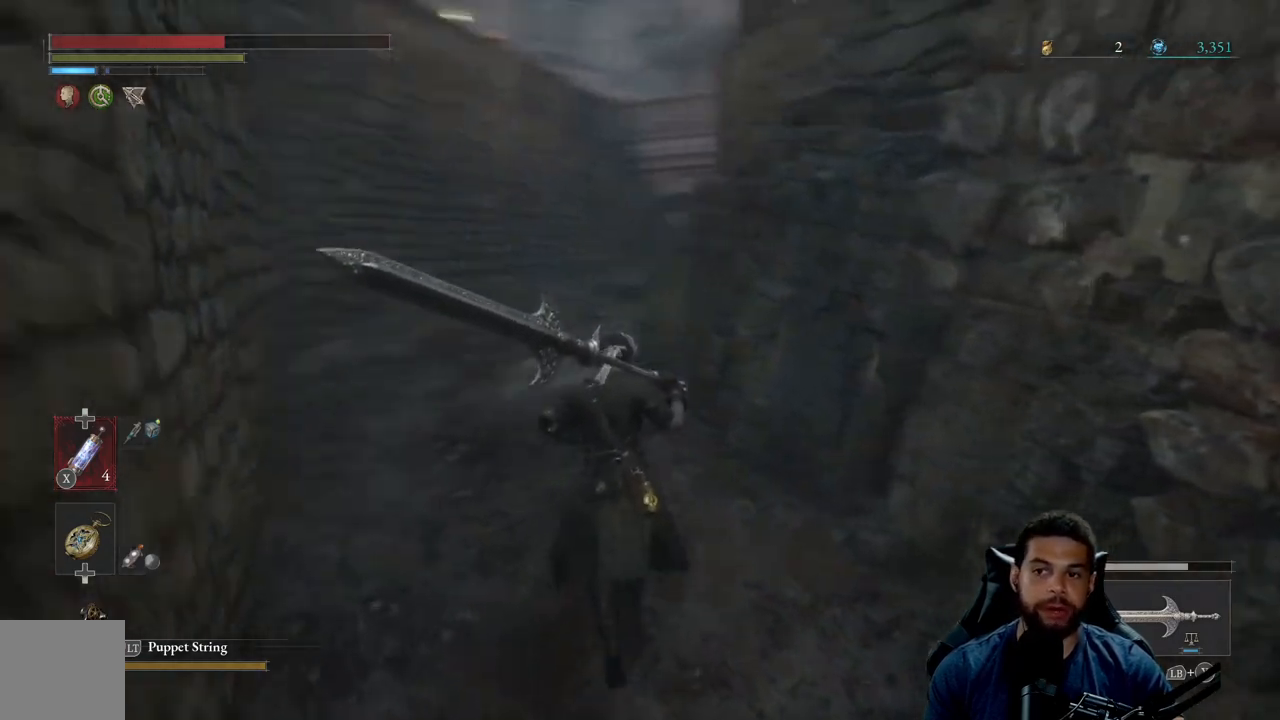
{"buttons": [], "left_stick": "center", "right_stick": "center", "events": [[33, "right_stick", "center"], [83, "left_stick", "up-left"], [300, "left_stick", "center"]]}
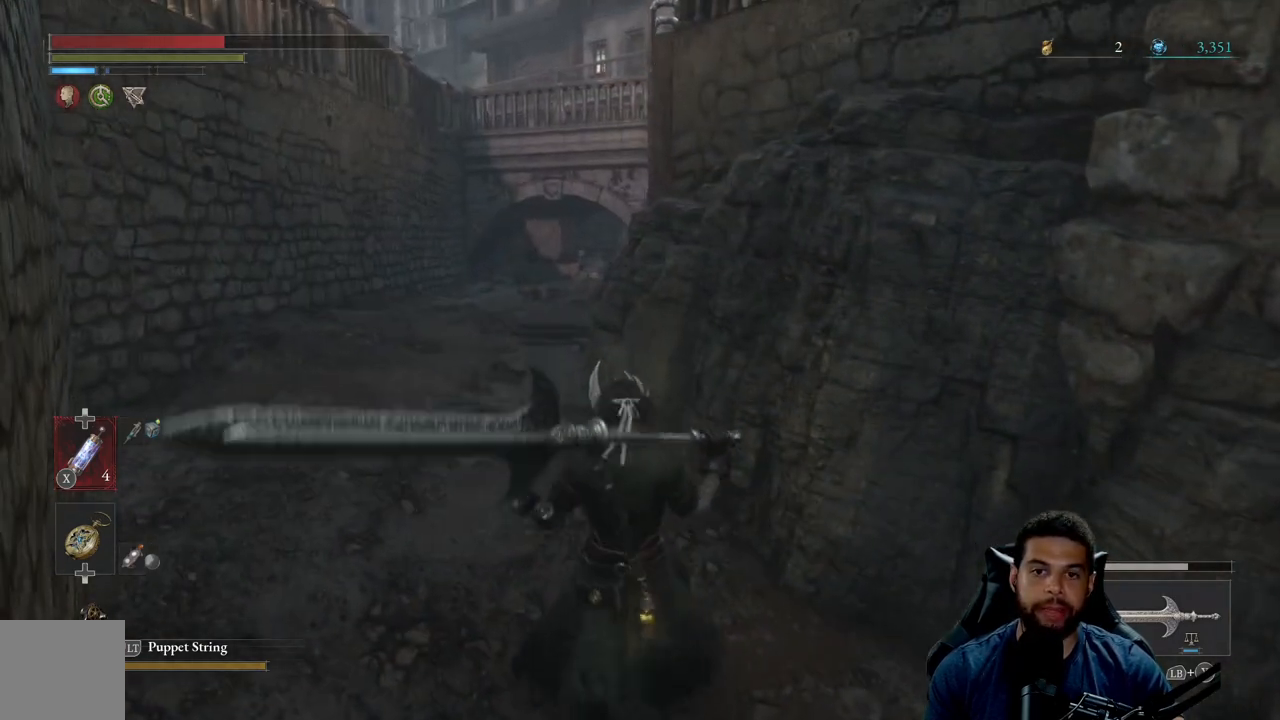
{"buttons": [], "left_stick": "center", "right_stick": "center", "events": []}
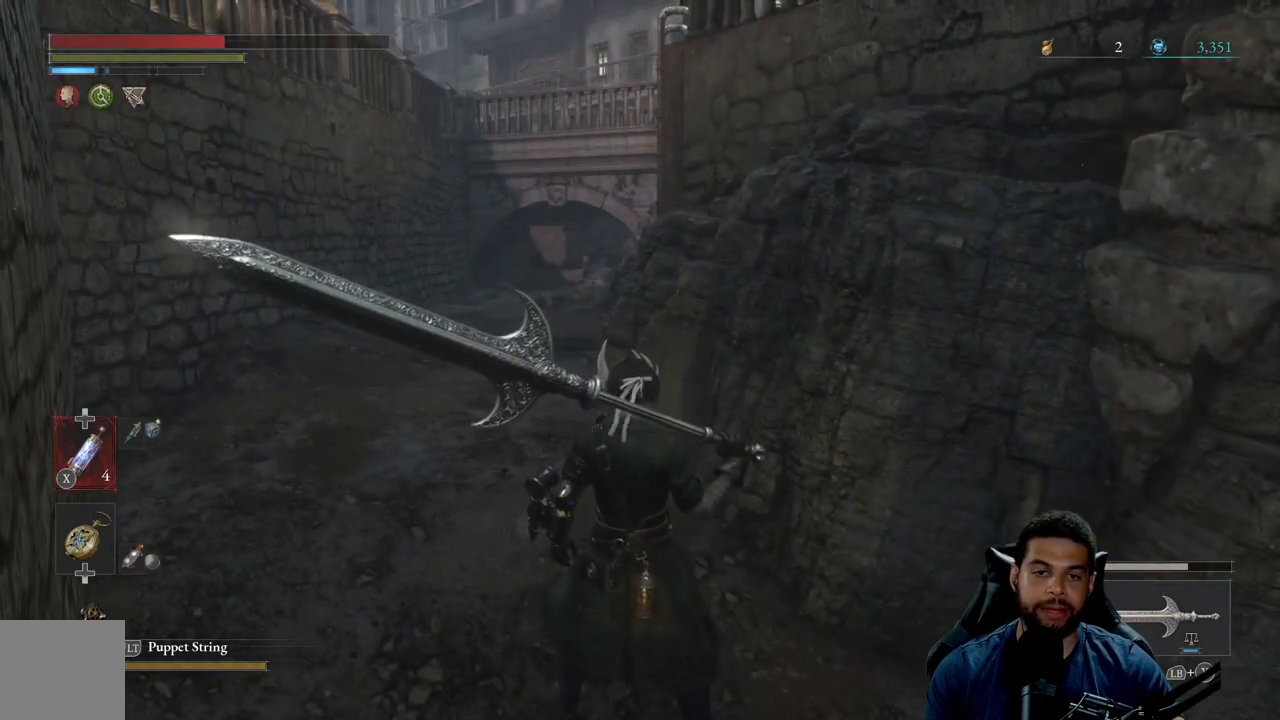
{"buttons": [], "left_stick": "center", "right_stick": "center", "events": []}
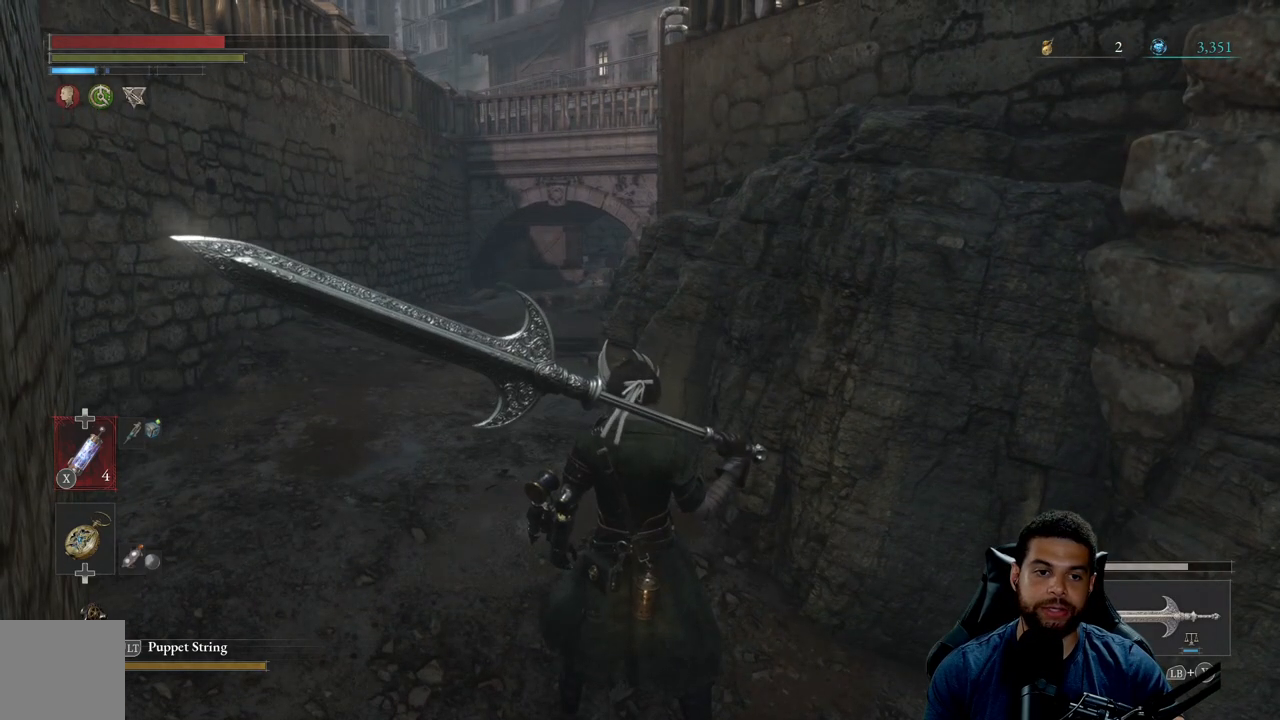
{"buttons": [], "left_stick": "center", "right_stick": "center", "events": []}
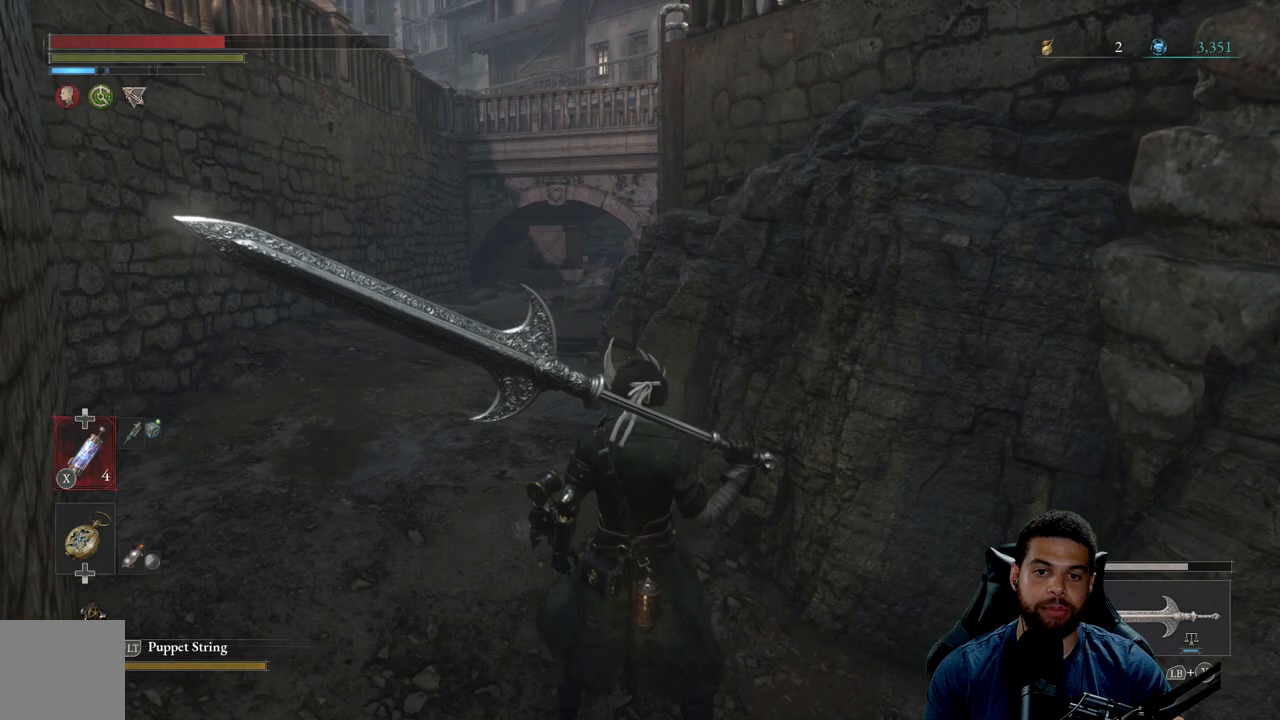
{"buttons": [], "left_stick": "up", "right_stick": "center", "events": [[33, "left_stick", "up"]]}
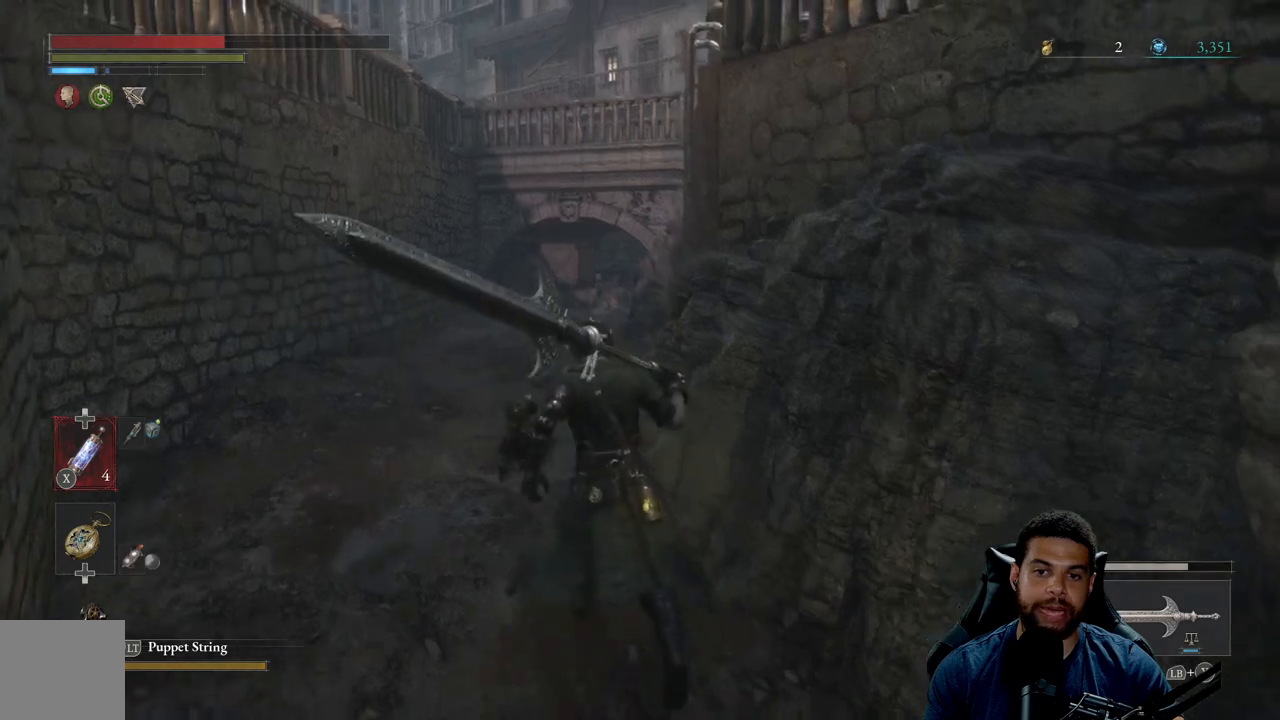
{"buttons": [], "left_stick": "up", "right_stick": "center", "events": []}
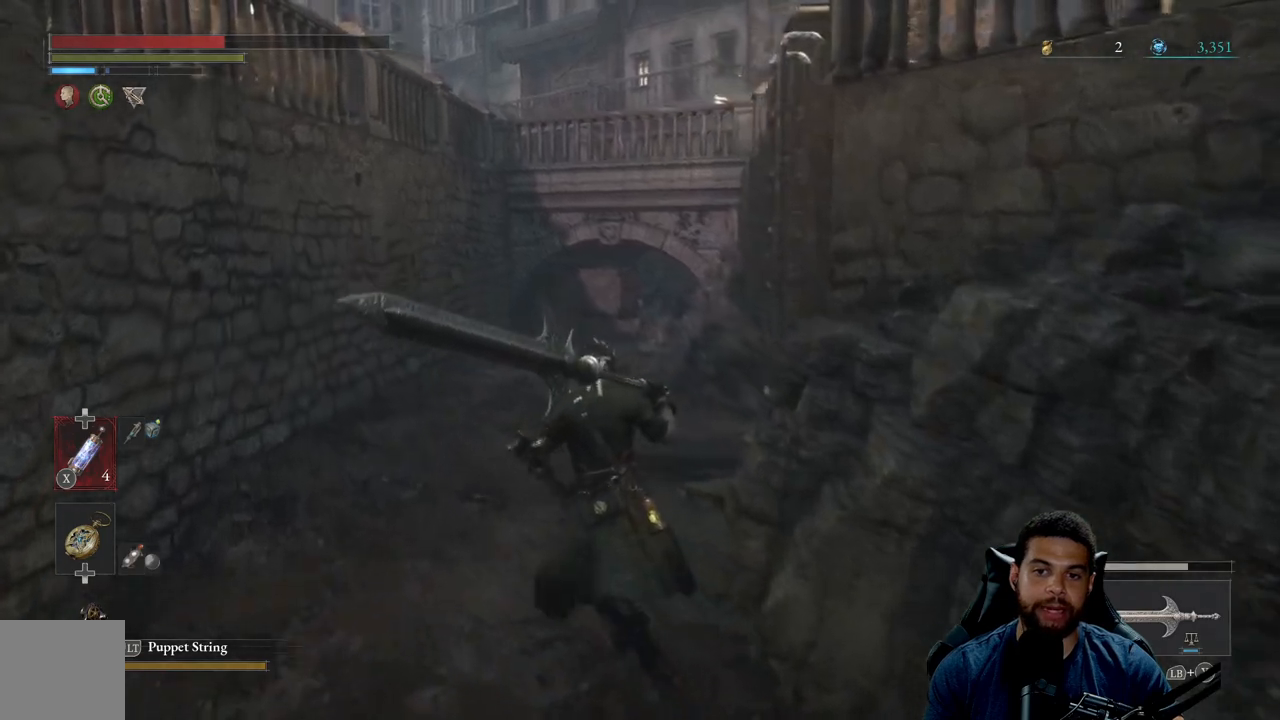
{"buttons": [], "left_stick": "up", "right_stick": "right", "events": [[350, "right_stick", "right"]]}
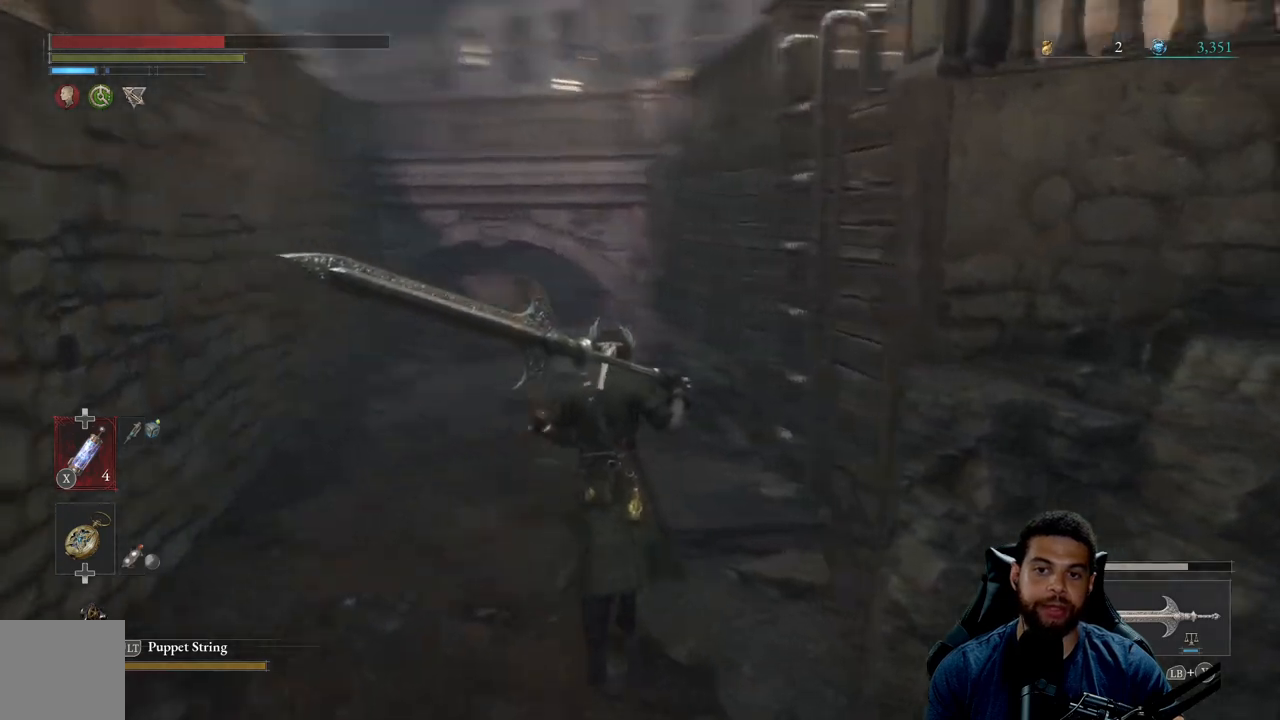
{"buttons": [], "left_stick": "up", "right_stick": "center", "events": [[67, "right_stick", "center"], [133, "right_stick", "right"], [283, "right_stick", "center"]]}
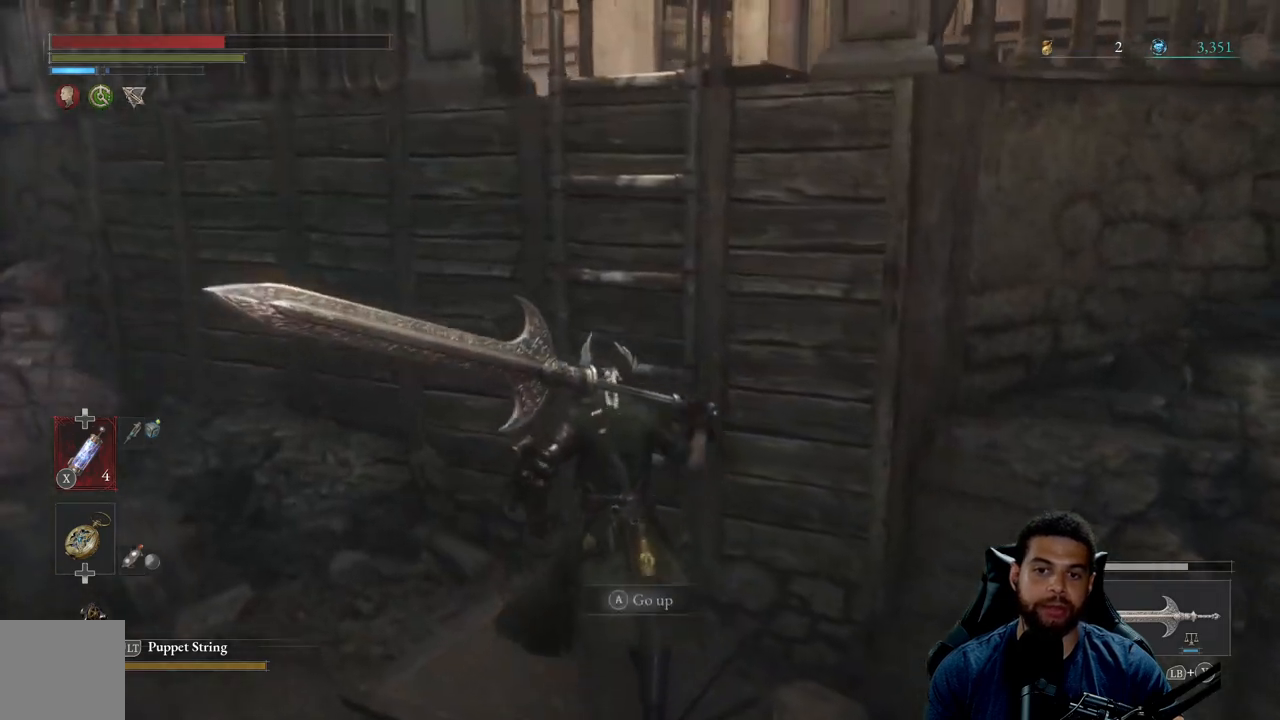
{"buttons": [], "left_stick": "center", "right_stick": "center", "events": [[83, "left_stick", "center"]]}
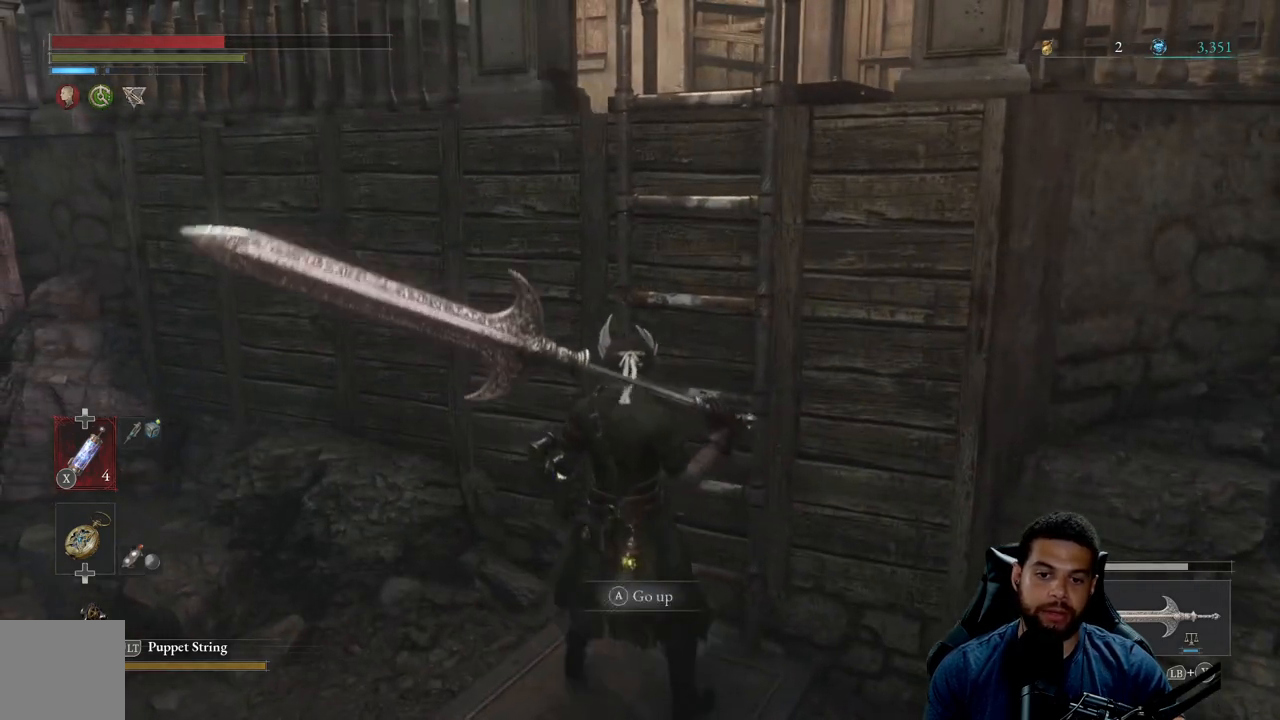
{"buttons": [], "left_stick": "down", "right_stick": "center", "events": [[483, "left_stick", "down"]]}
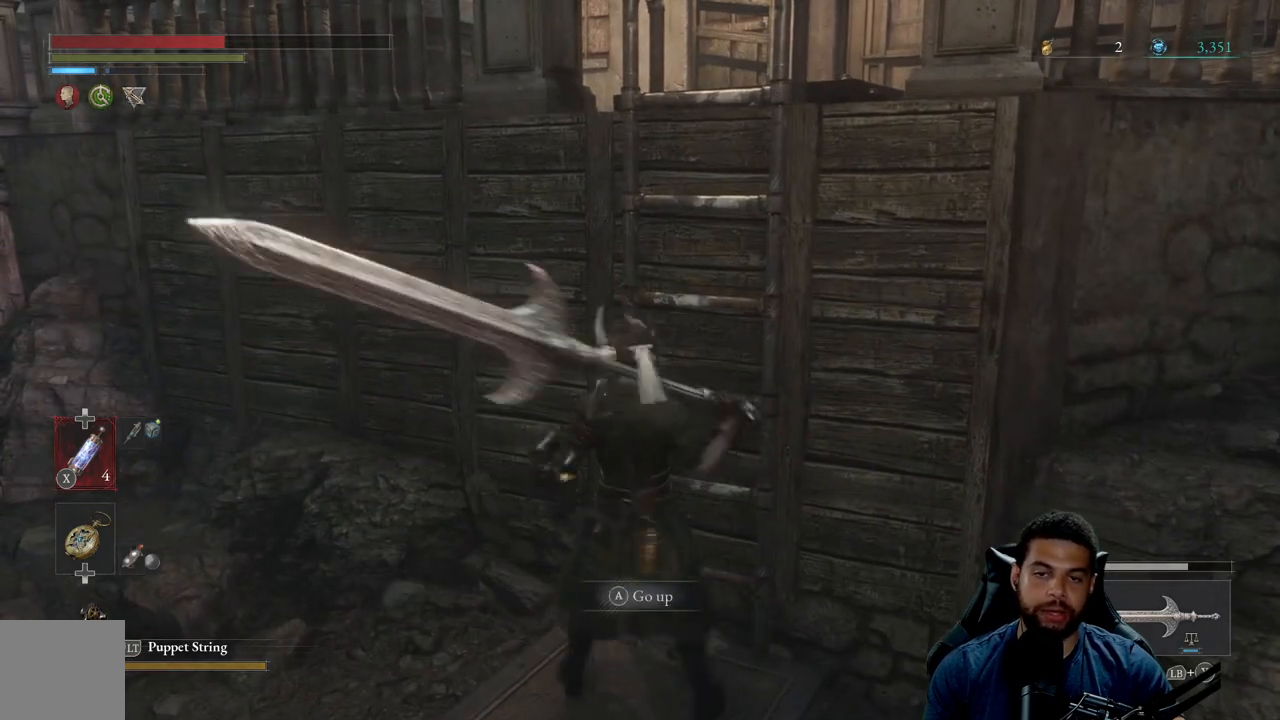
{"buttons": ["B"], "left_stick": "down-right", "right_stick": "center", "events": [[33, "left_stick", "down-right"], [50, "right_stick", "left"], [317, "right_stick", "center"], [467, "B", "down"]]}
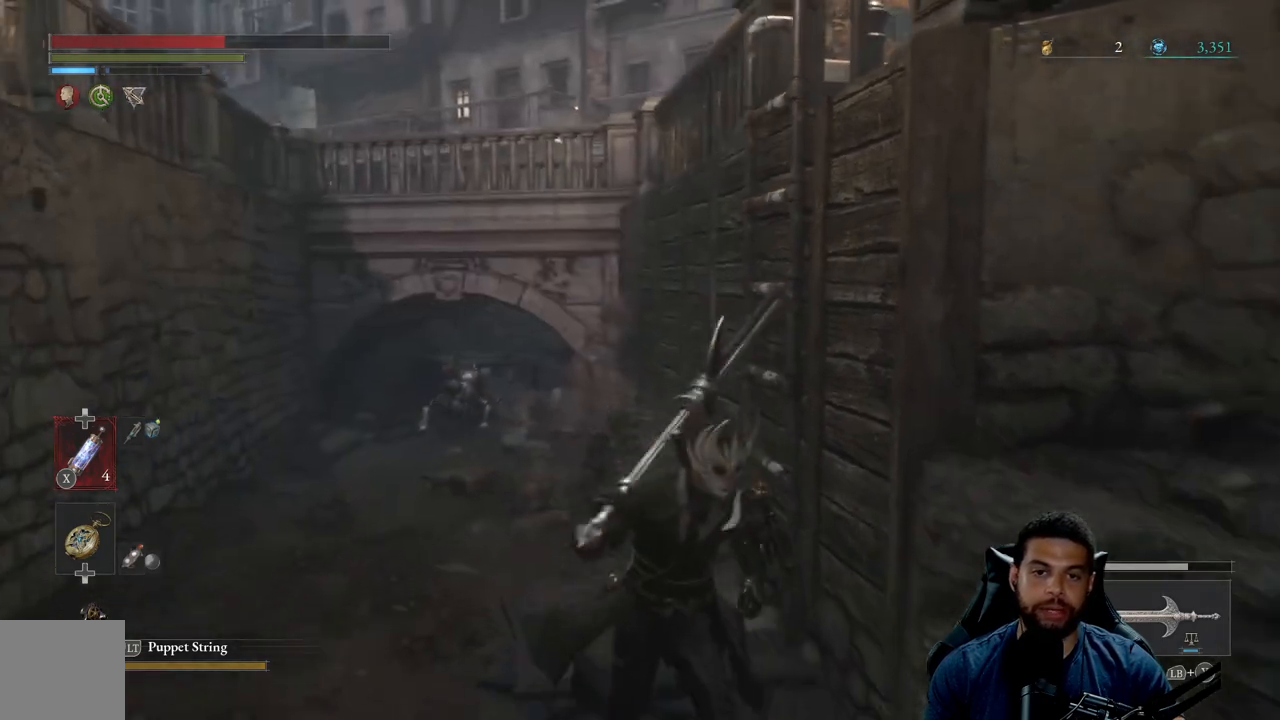
{"buttons": [], "left_stick": "center", "right_stick": "center", "events": [[50, "B", "up"], [267, "left_stick", "center"], [350, "right_stick", "left"], [500, "right_stick", "center"]]}
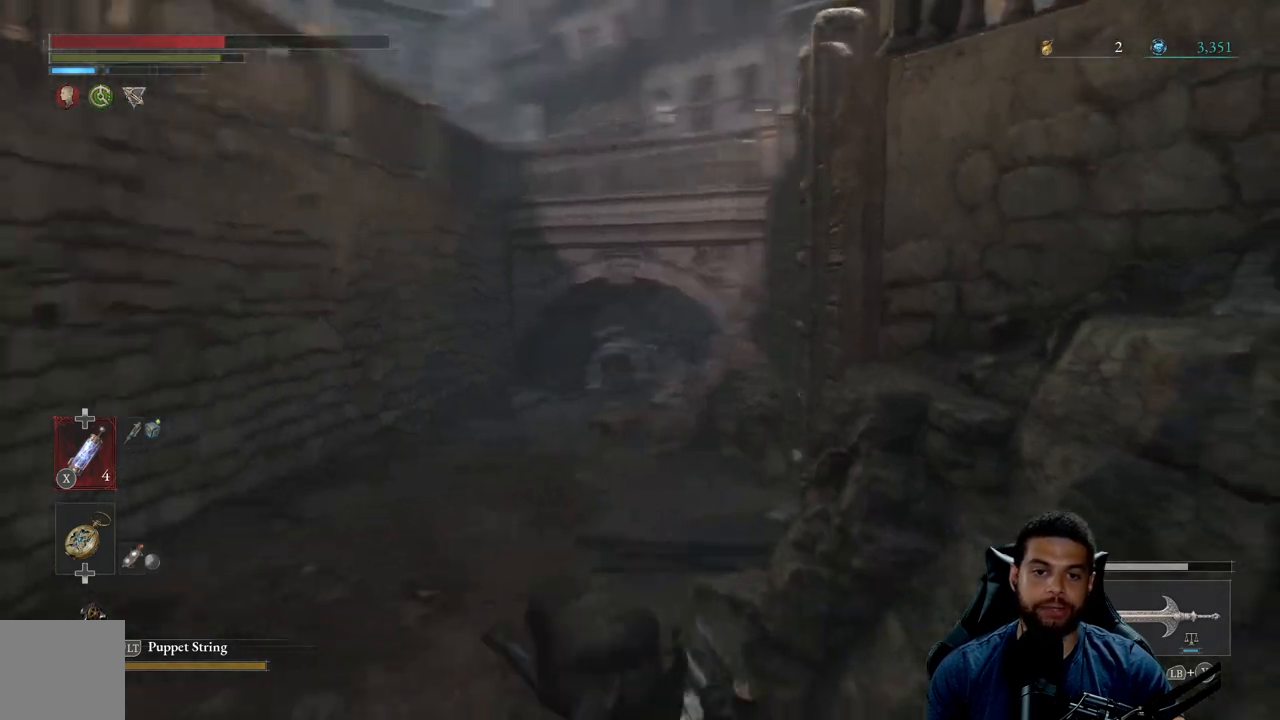
{"buttons": [], "left_stick": "down", "right_stick": "center", "events": [[167, "left_stick", "down"]]}
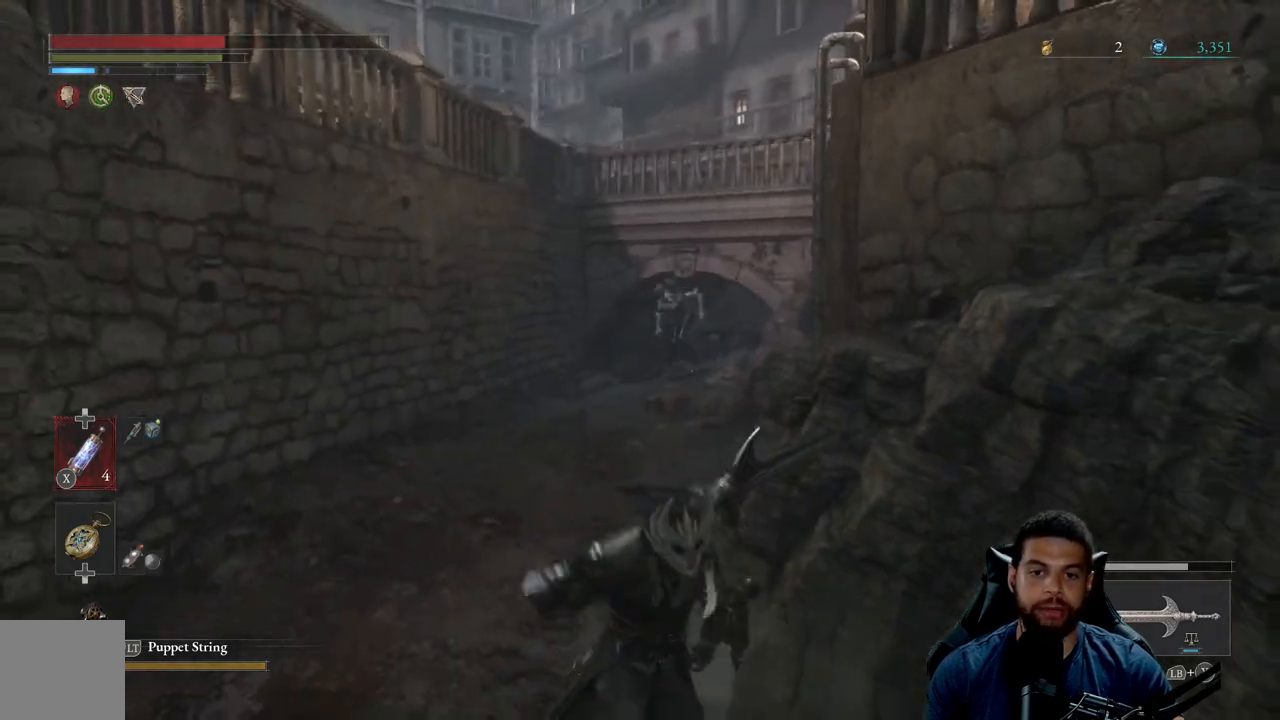
{"buttons": ["B"], "left_stick": "down", "right_stick": "center", "events": [[50, "right_stick", "left"], [183, "right_stick", "center"], [350, "B", "down"]]}
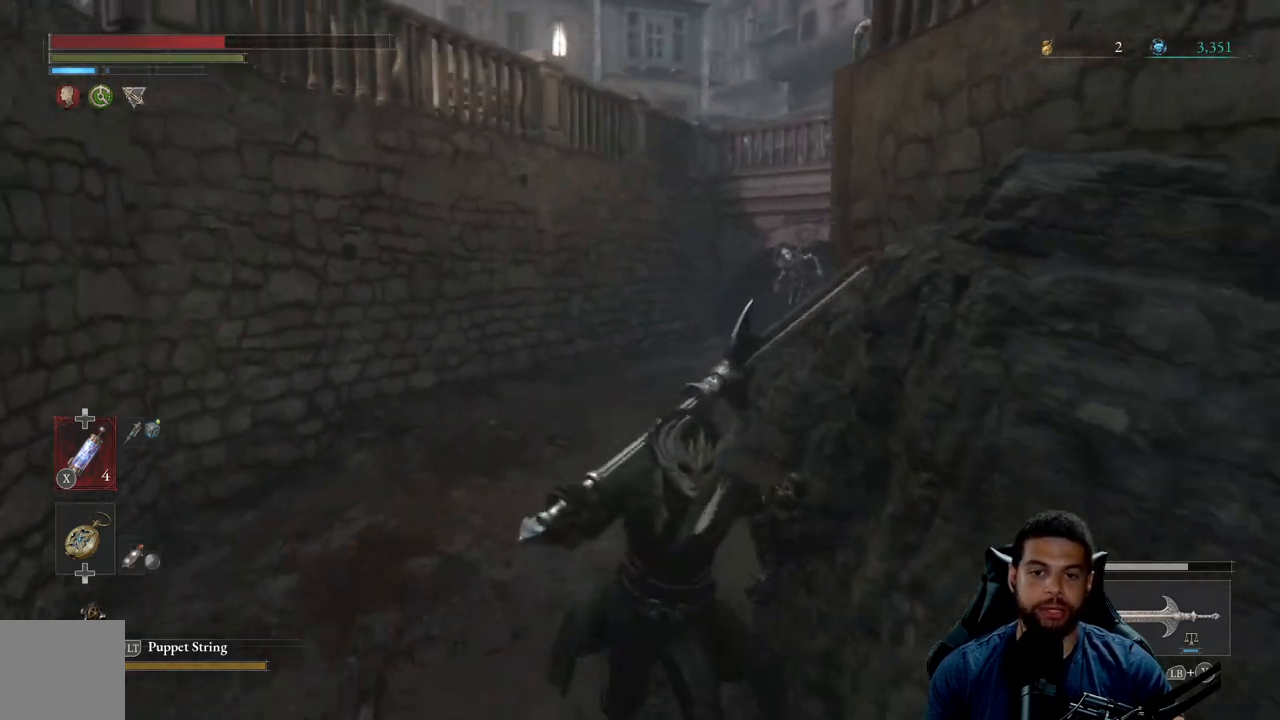
{"buttons": ["B"], "left_stick": "down", "right_stick": "center", "events": []}
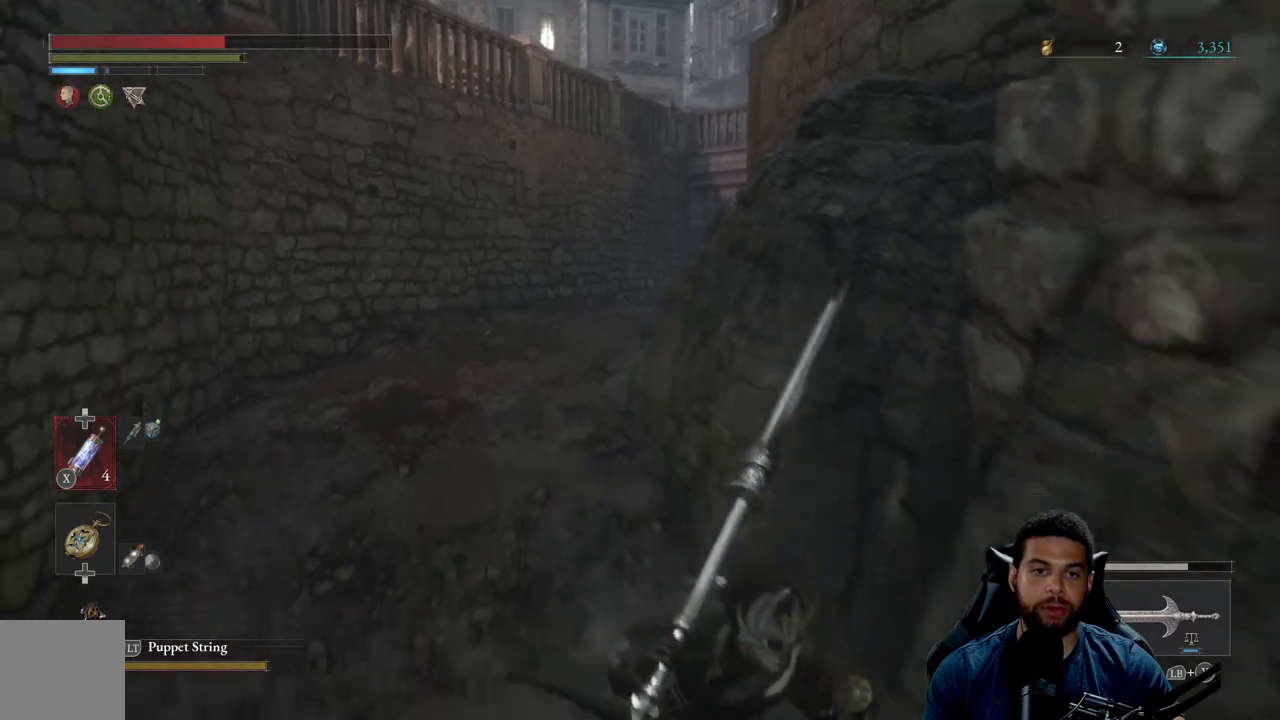
{"buttons": [], "left_stick": "down", "right_stick": "left", "events": [[50, "B", "up"], [400, "right_stick", "left"]]}
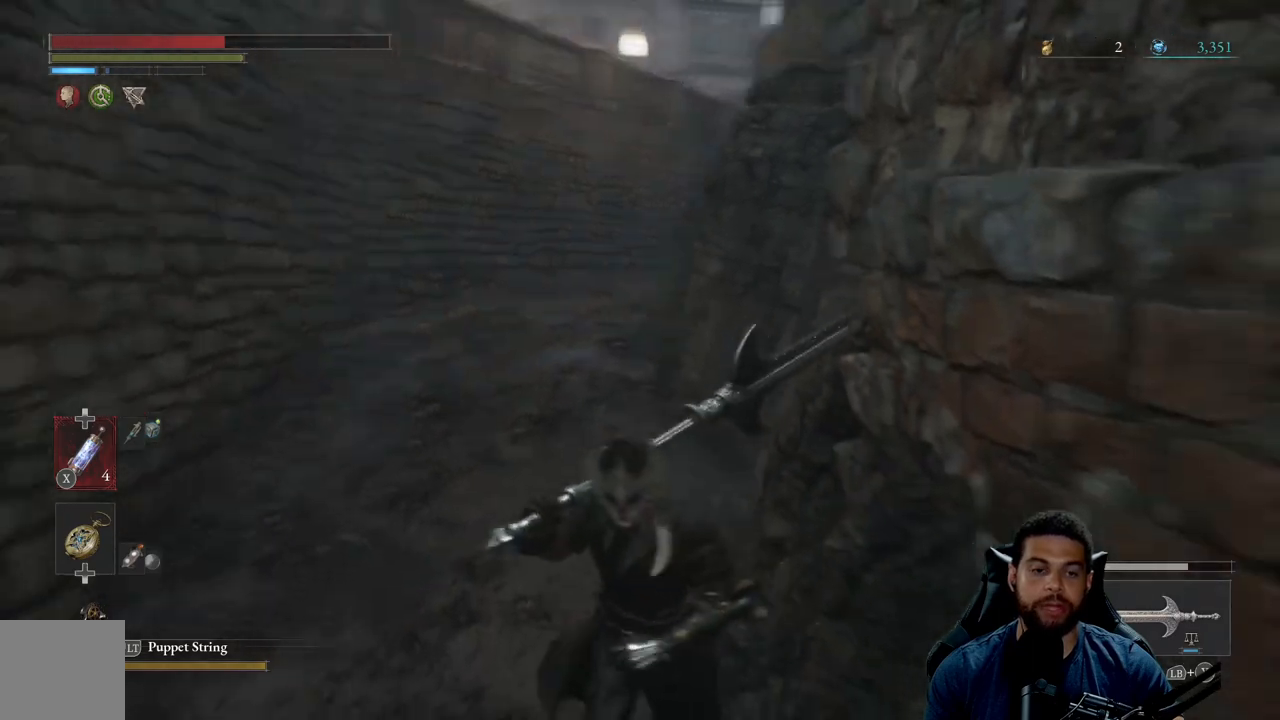
{"buttons": [], "left_stick": "down-left", "right_stick": "center", "events": [[33, "right_stick", "center"], [400, "left_stick", "down-left"]]}
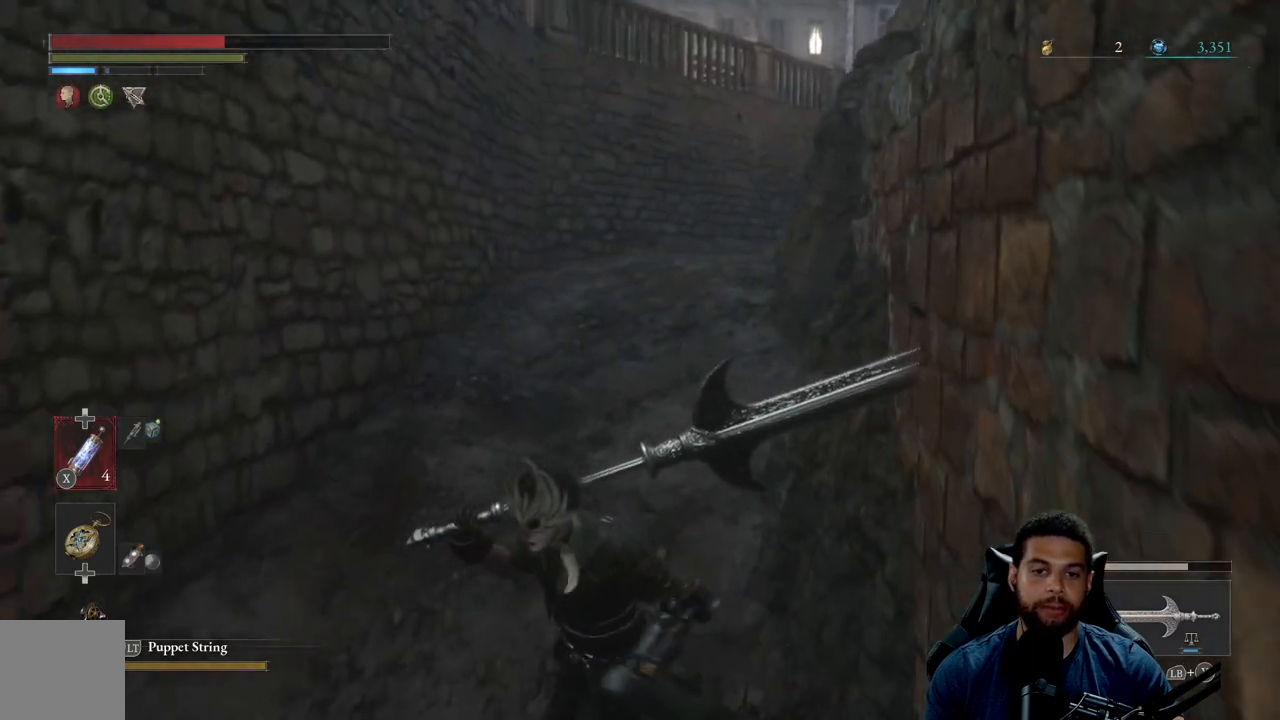
{"buttons": [], "left_stick": "center", "right_stick": "center", "events": [[83, "left_stick", "center"]]}